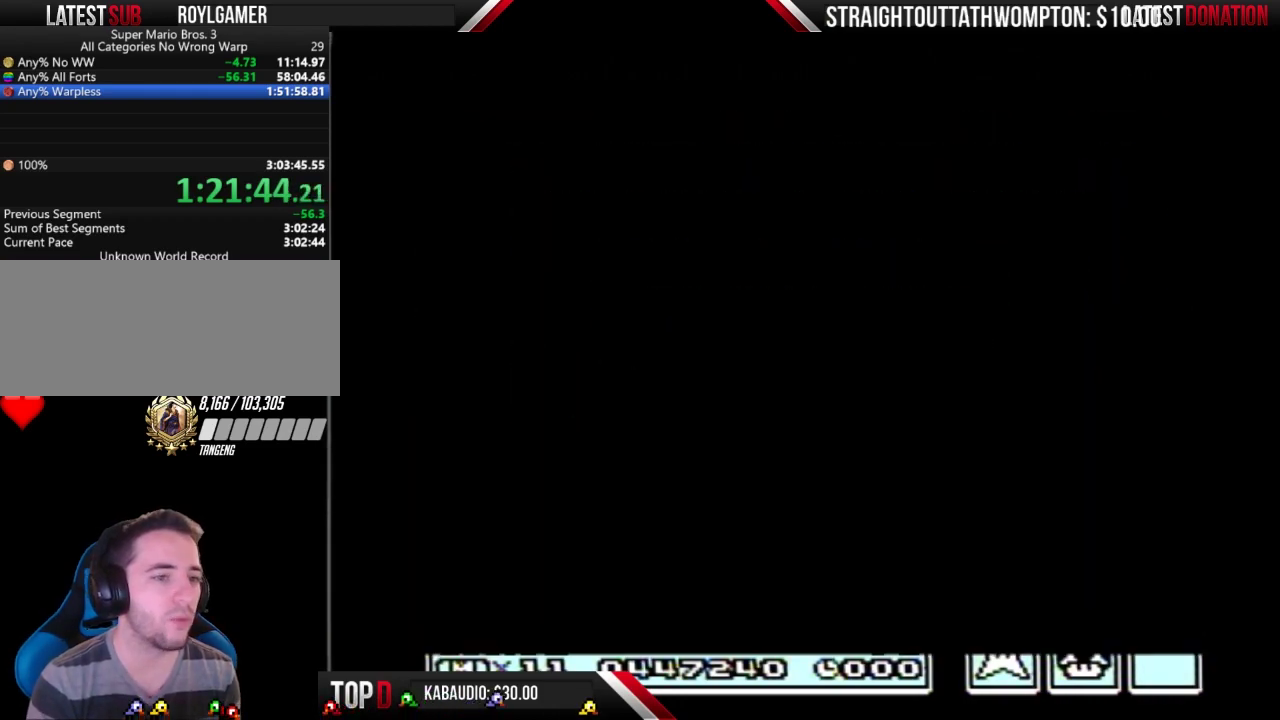
Gameplay with a controller (Nintendo layout); each line is a JSON object with the inputs held at the frame after it. "events" lists button and stick changes between this image and that frame as [ms after this image, input, new state], when the widget could be followed in between. Not read: L3 R3.
{"buttons": ["B", "DPAD_RIGHT"], "events": [[267, "B", "down"], [267, "DPAD_RIGHT", "down"]]}
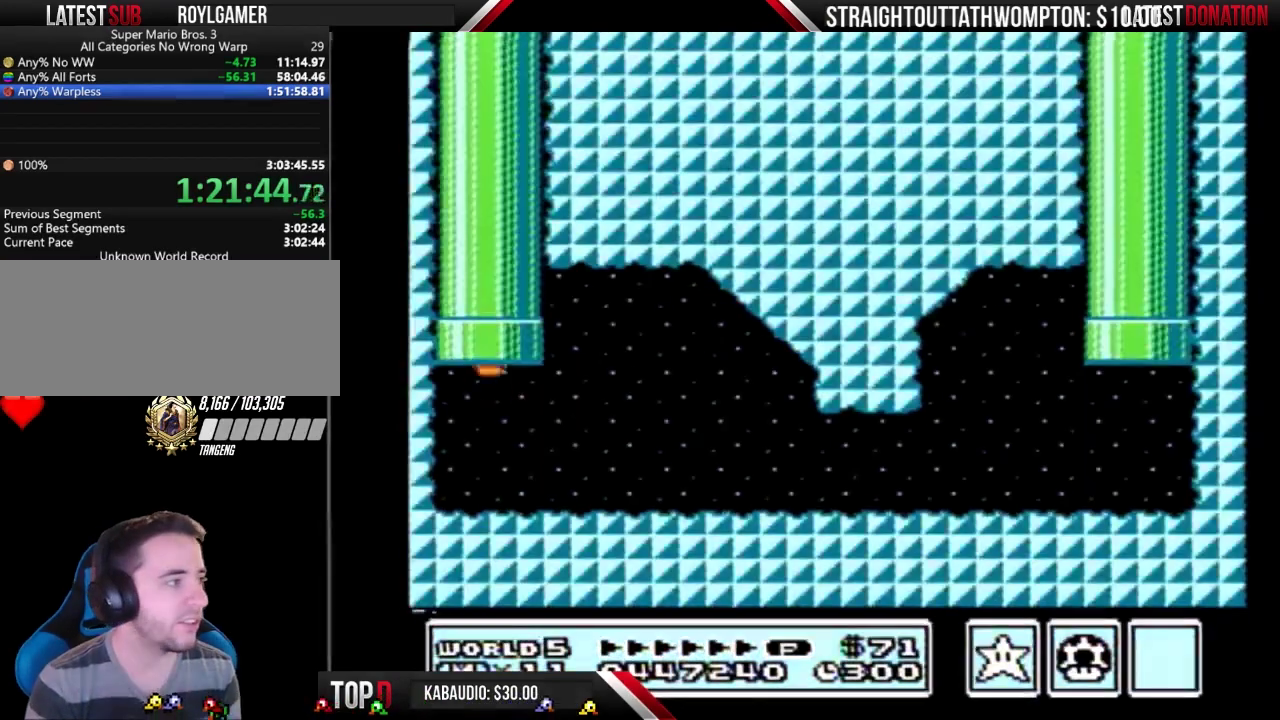
{"buttons": ["B", "DPAD_RIGHT"], "events": []}
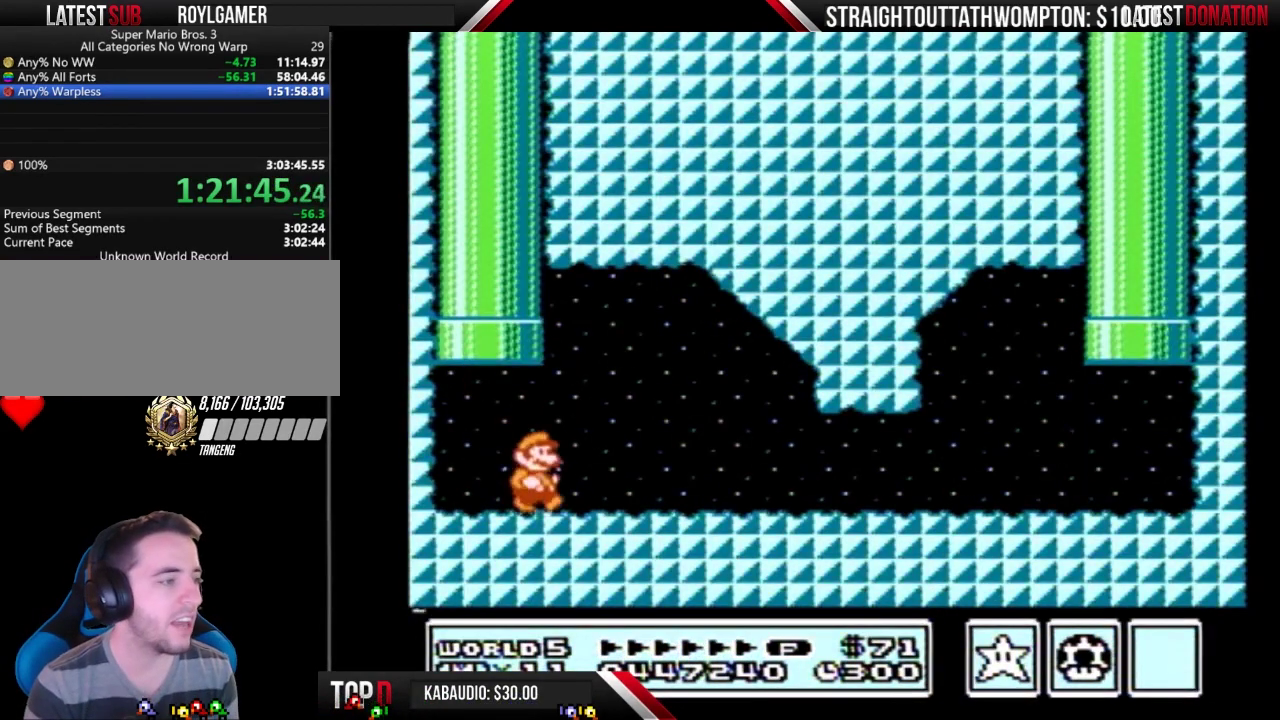
{"buttons": ["B", "DPAD_RIGHT"], "events": []}
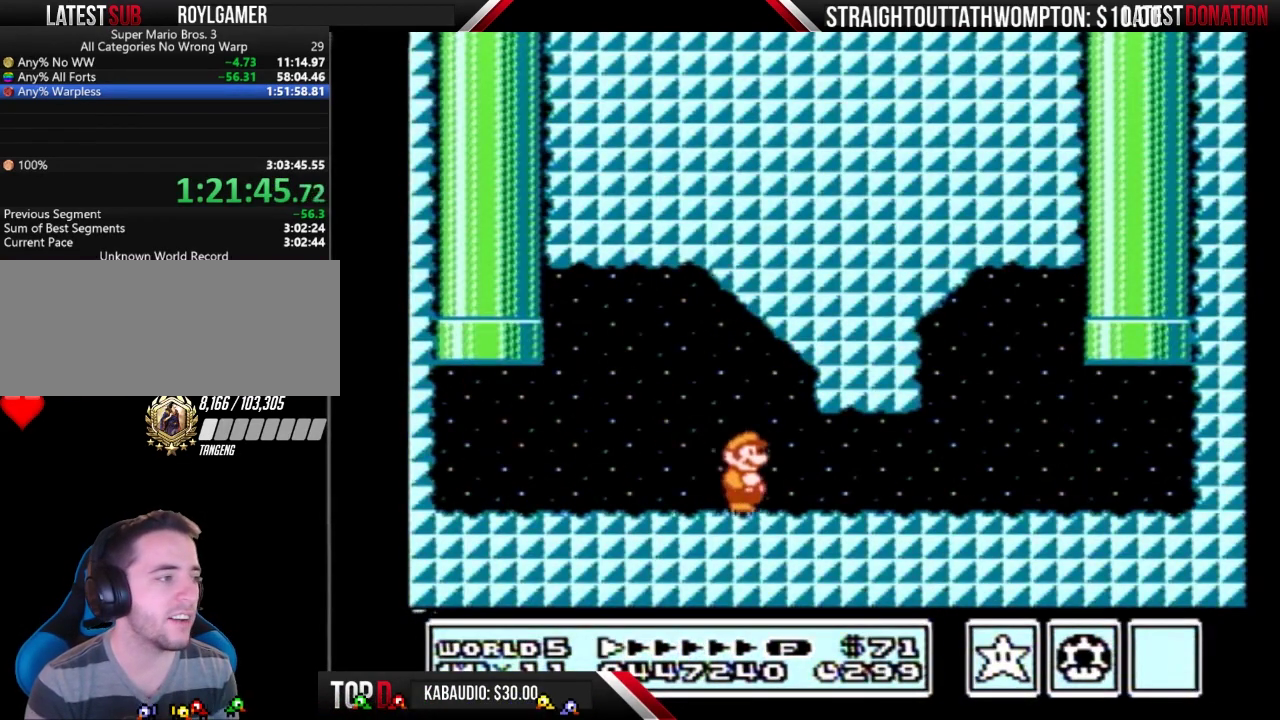
{"buttons": ["B", "DPAD_RIGHT"], "events": []}
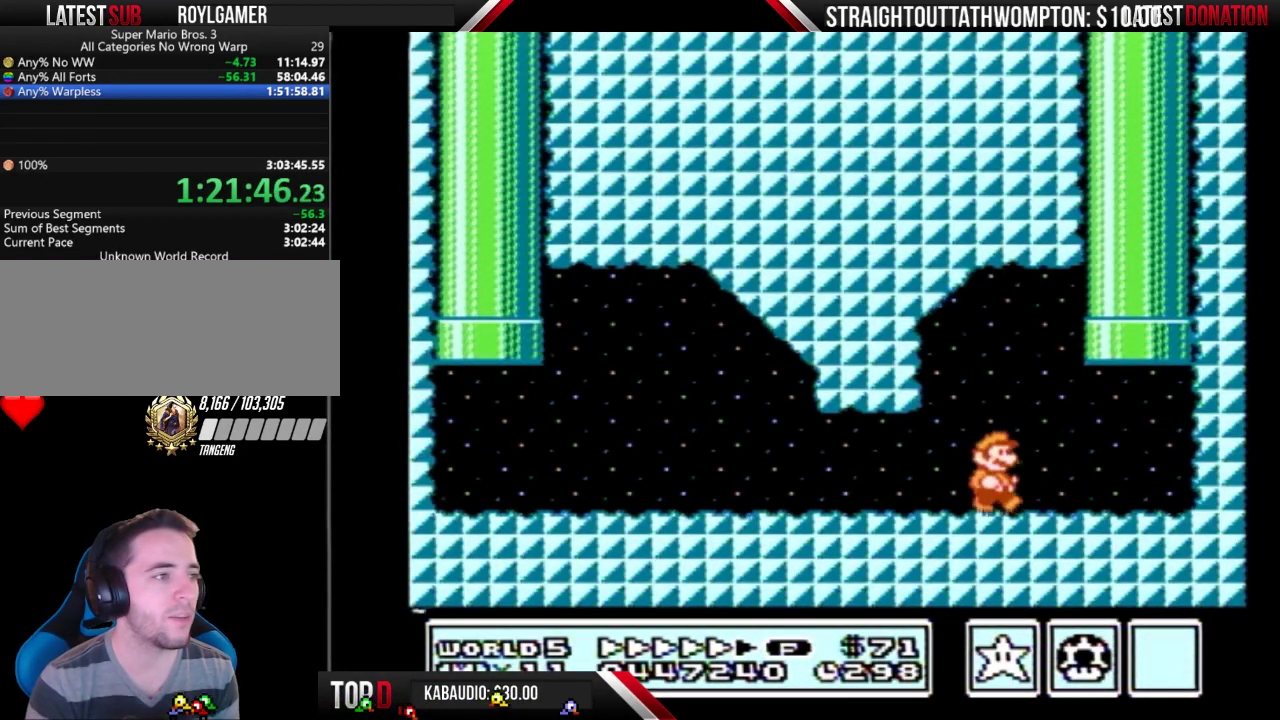
{"buttons": ["A", "B"], "events": [[200, "A", "down"], [200, "DPAD_LEFT", "down"], [200, "DPAD_RIGHT", "up"], [233, "DPAD_UP", "down"], [300, "DPAD_LEFT", "up"], [500, "DPAD_UP", "up"]]}
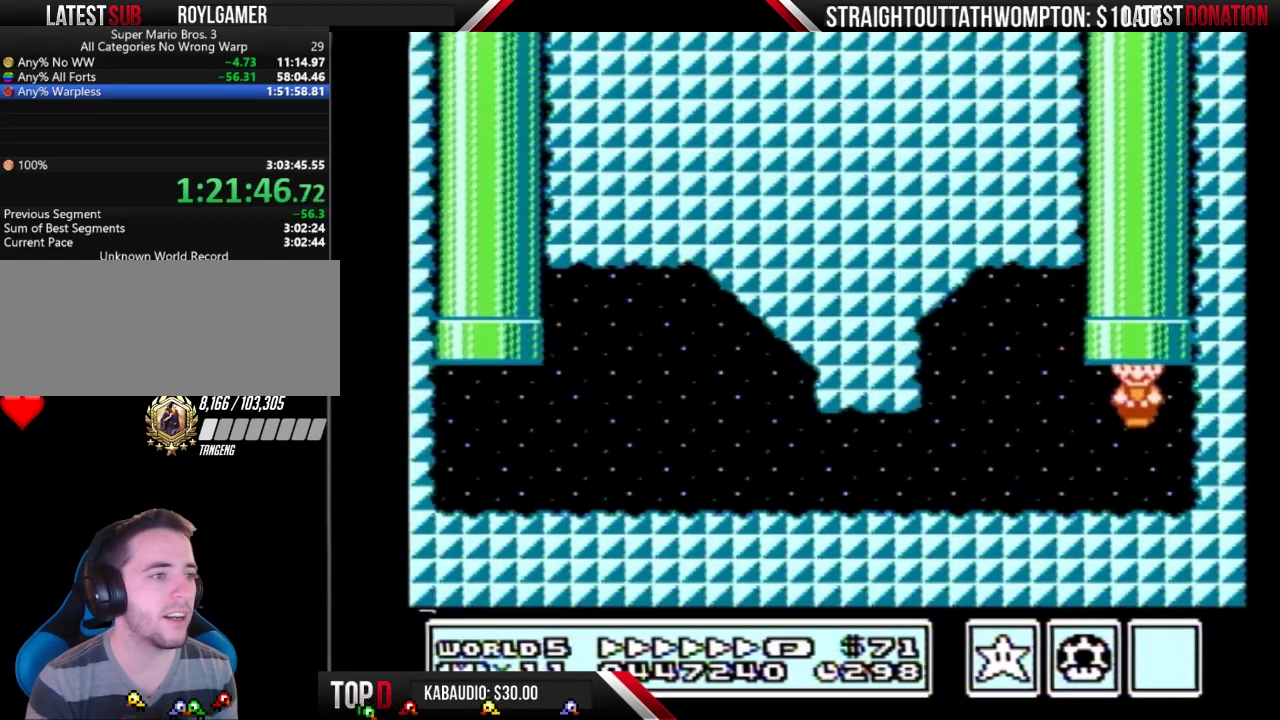
{"buttons": [], "events": [[67, "A", "up"], [100, "B", "up"]]}
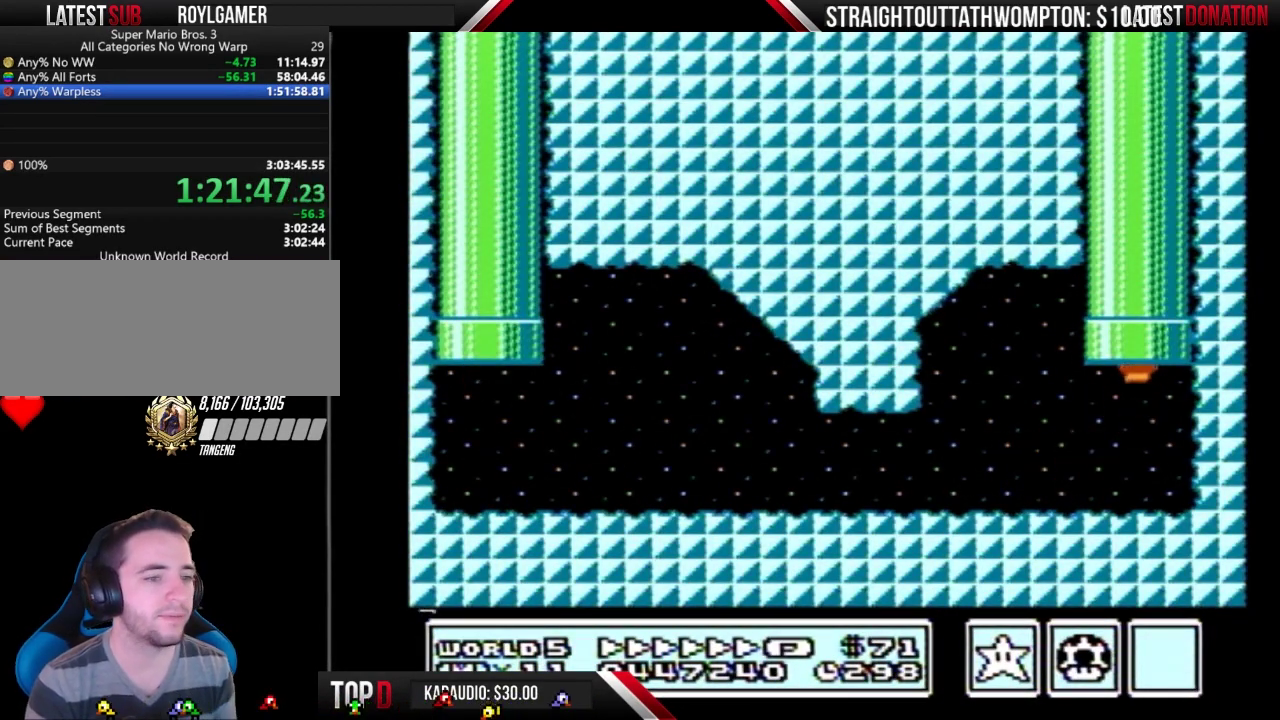
{"buttons": [], "events": []}
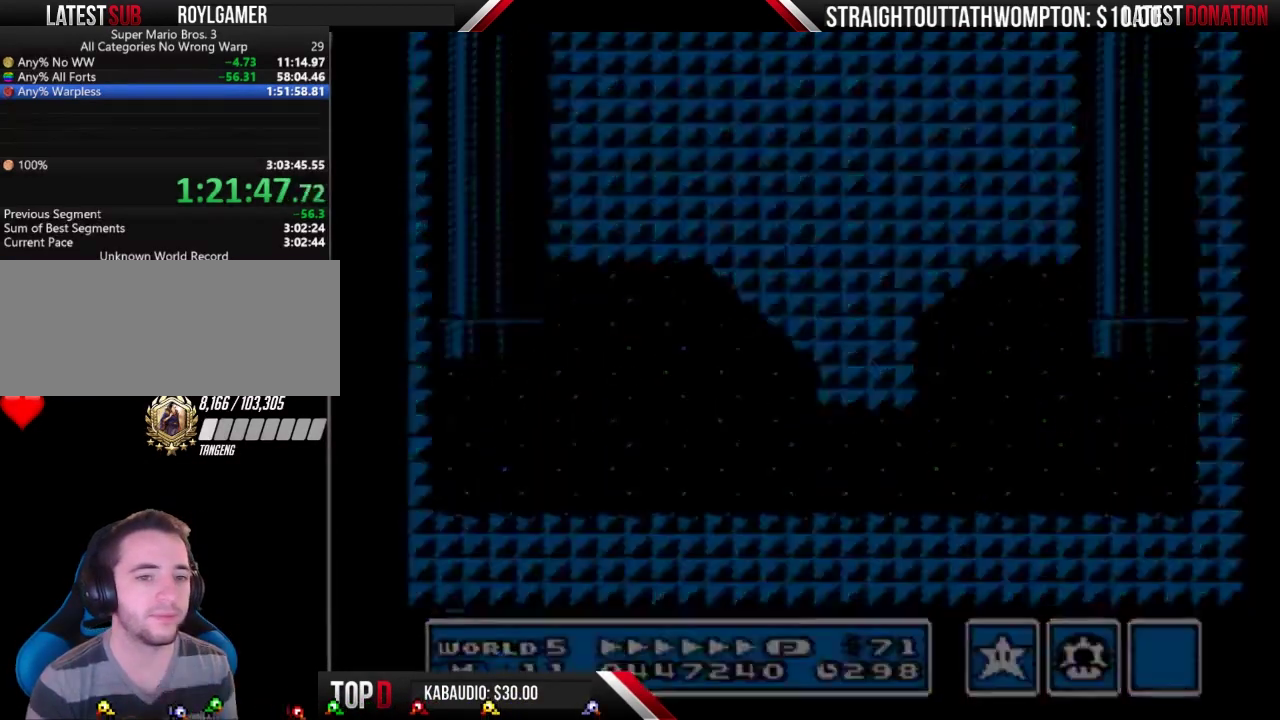
{"buttons": [], "events": []}
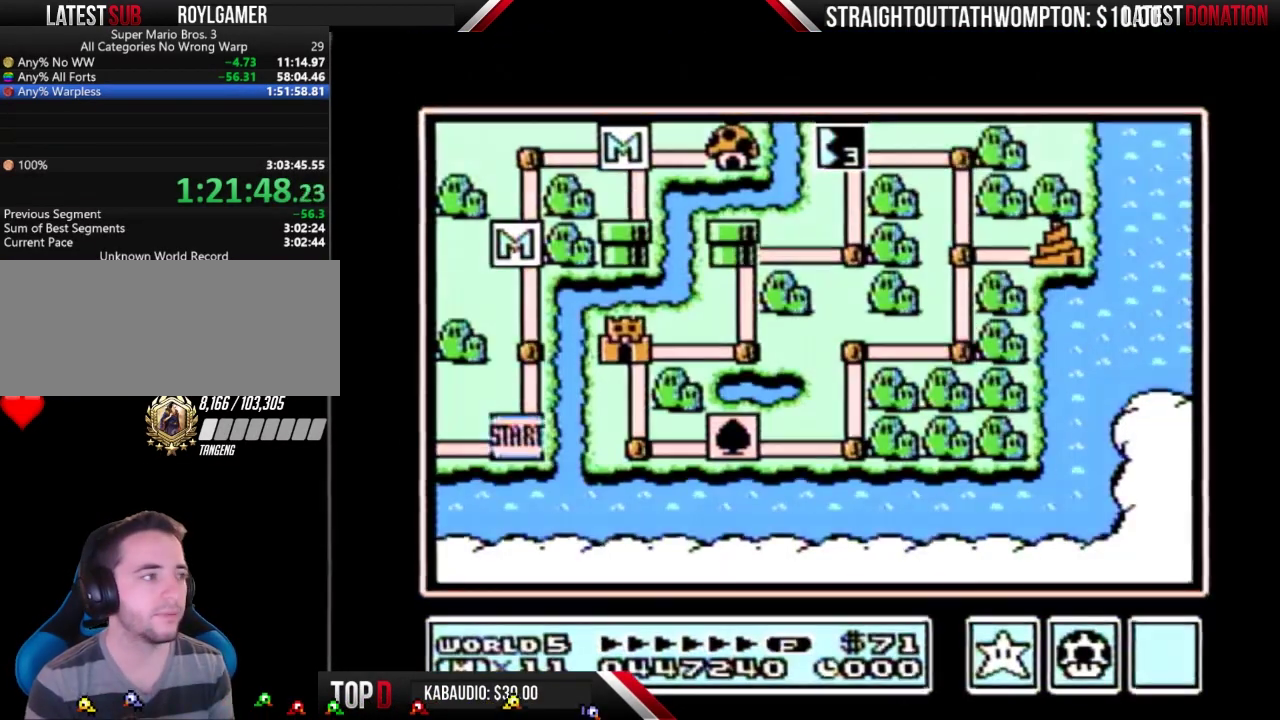
{"buttons": ["DPAD_DOWN"], "events": [[133, "DPAD_DOWN", "down"]]}
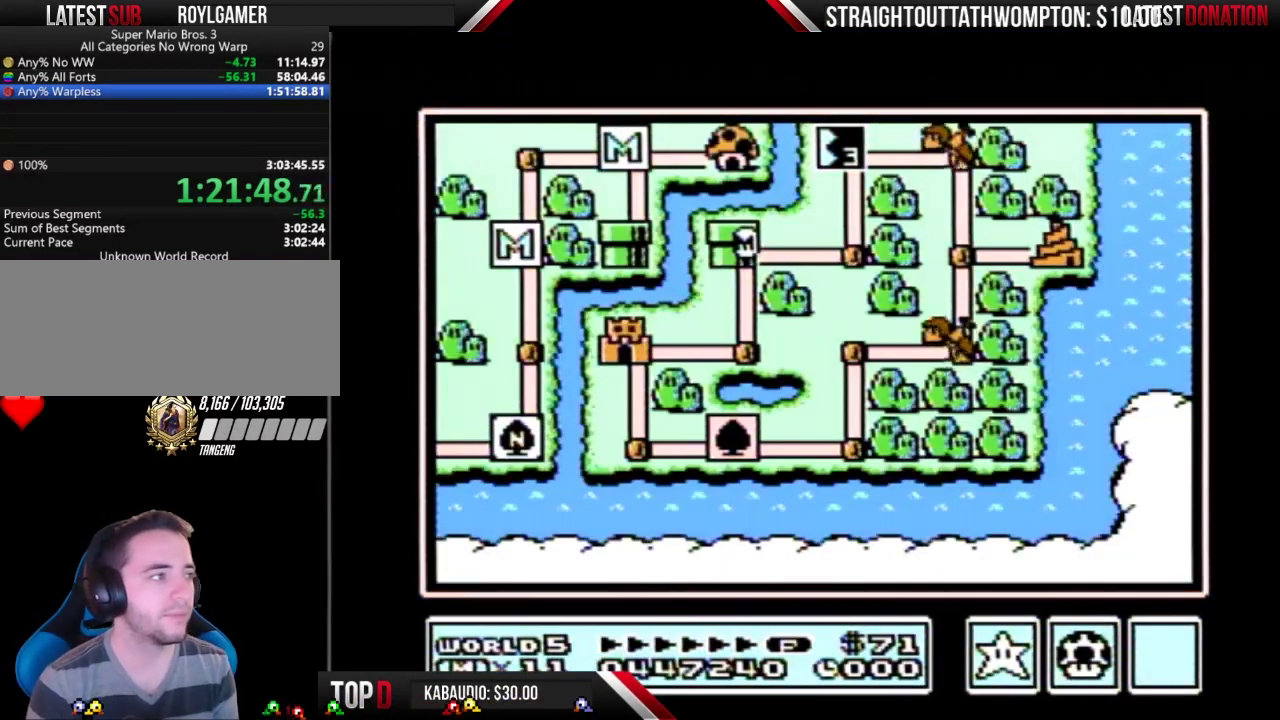
{"buttons": [], "events": [[167, "DPAD_DOWN", "up"]]}
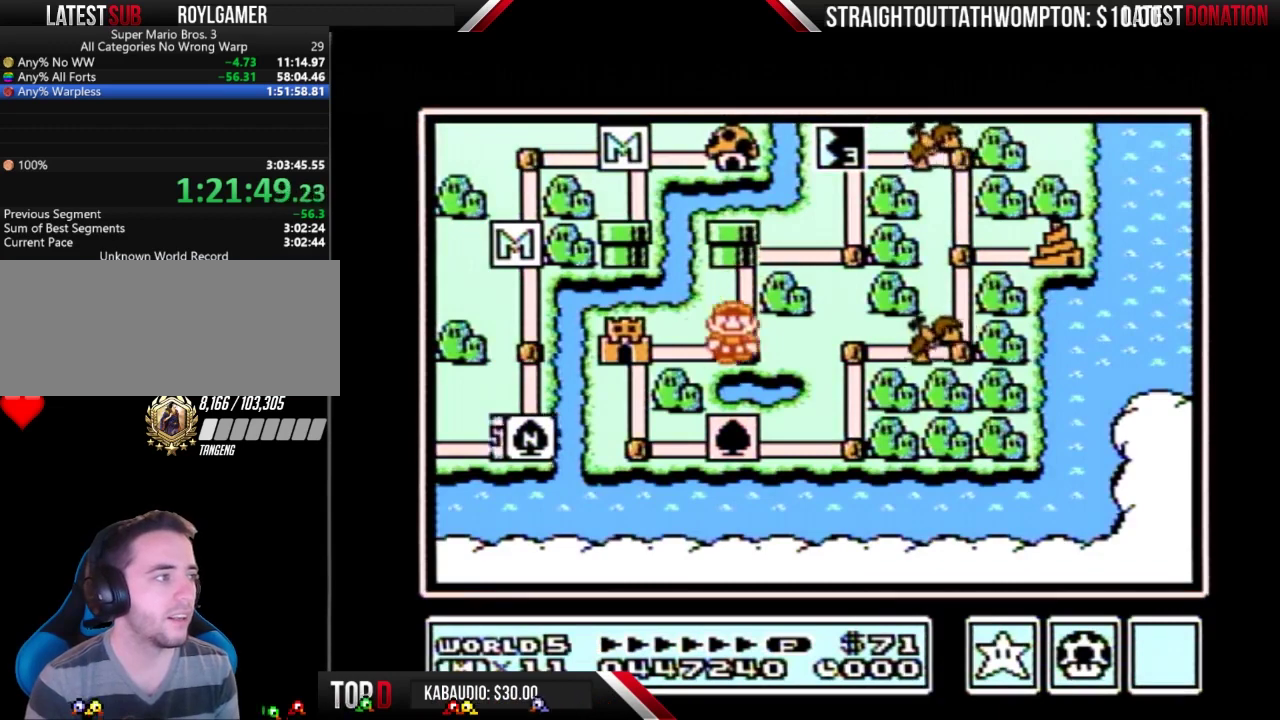
{"buttons": ["DPAD_LEFT"], "events": [[67, "DPAD_LEFT", "down"]]}
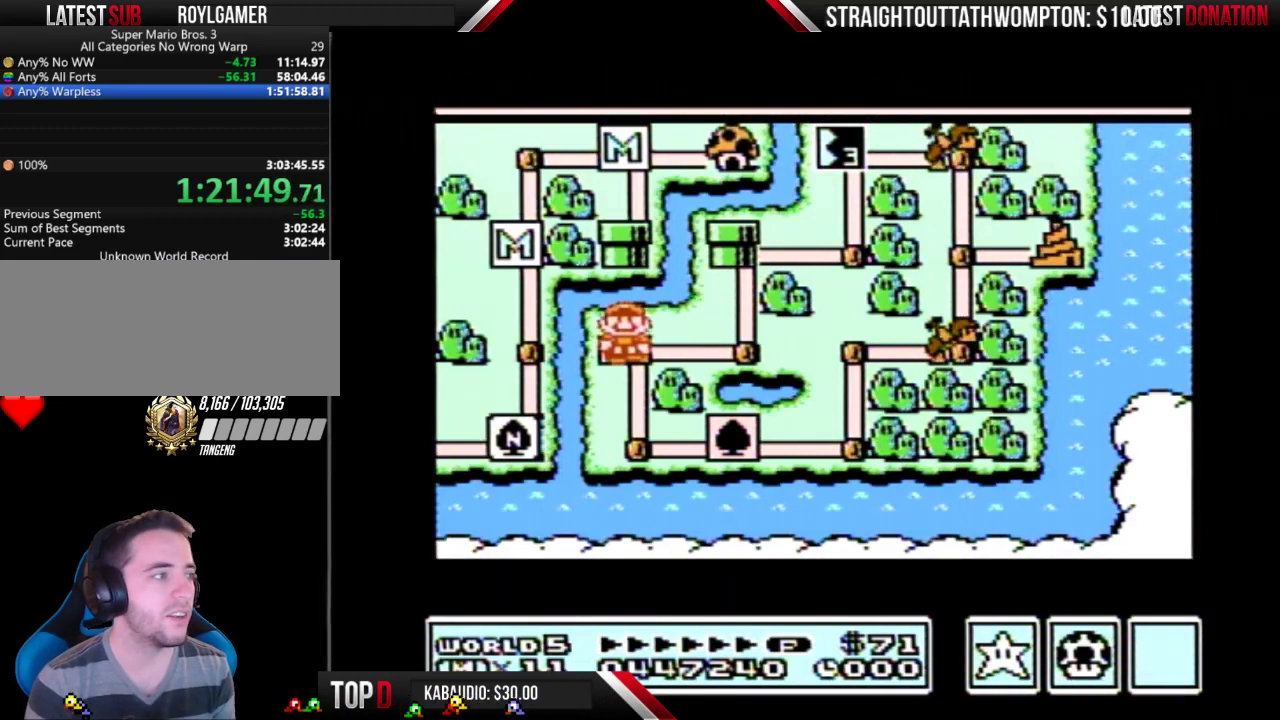
{"buttons": ["DPAD_LEFT"], "events": []}
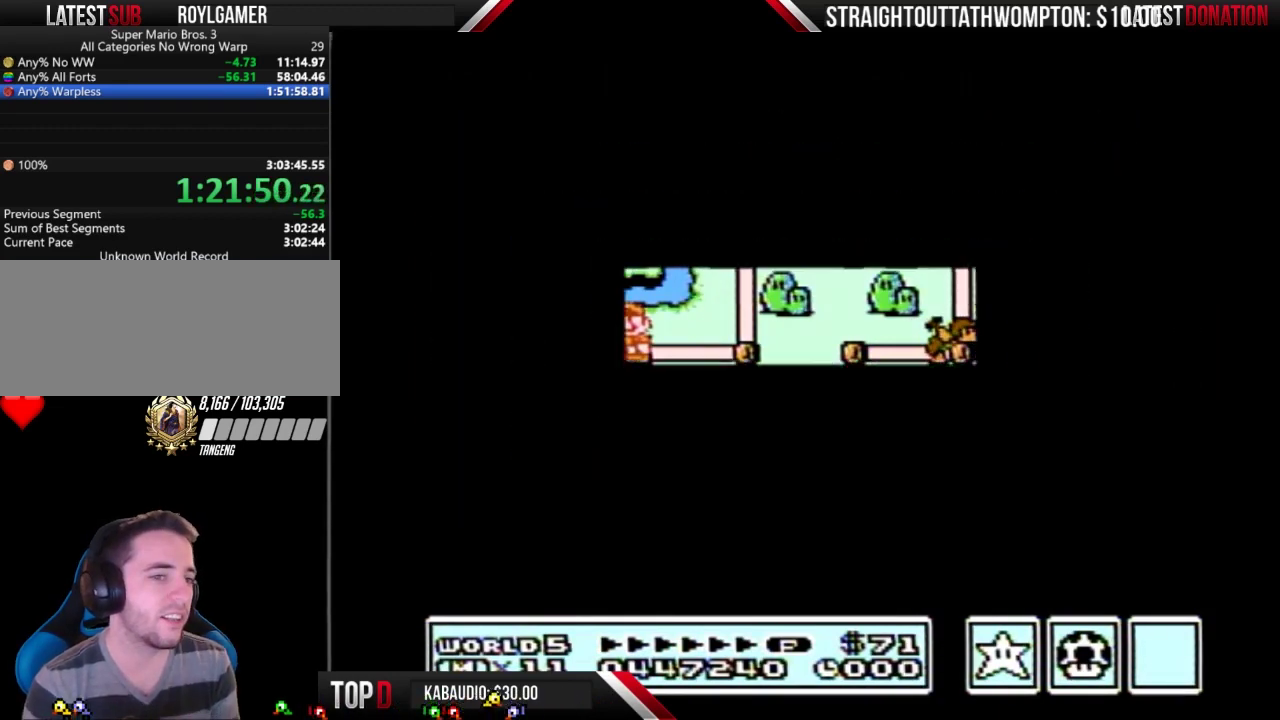
{"buttons": ["A"], "events": [[467, "DPAD_LEFT", "up"], [500, "A", "down"]]}
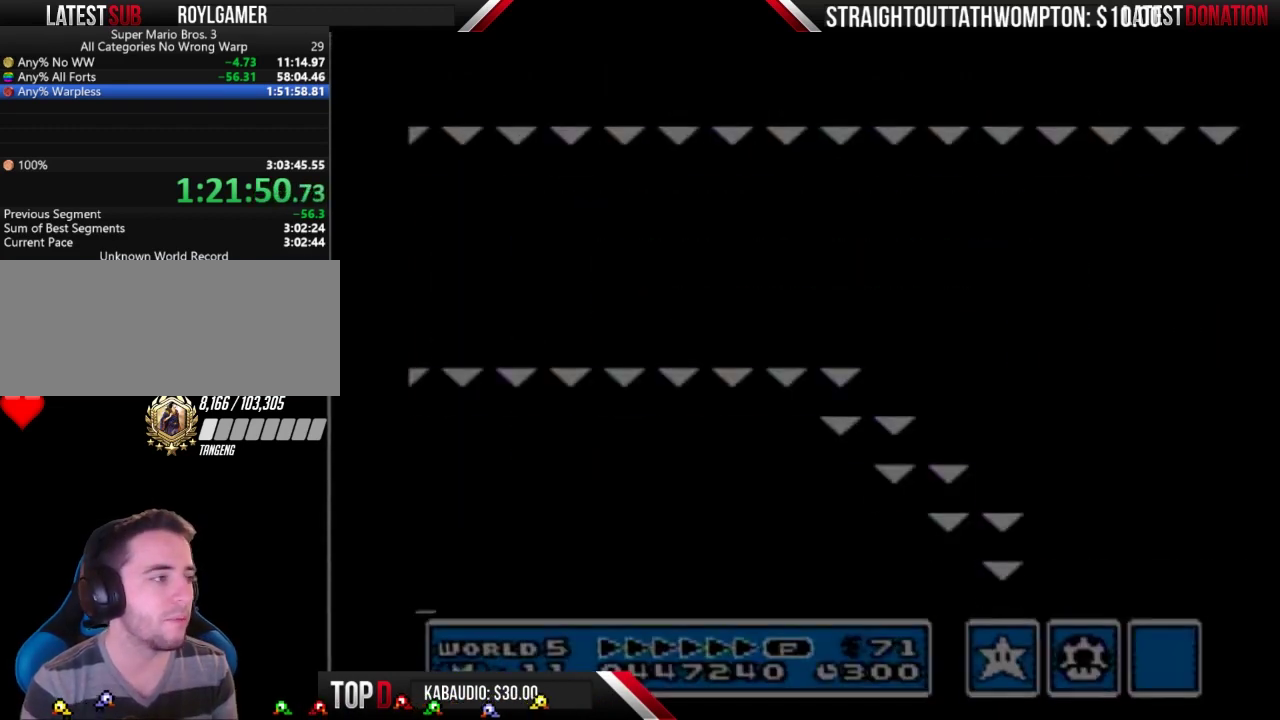
{"buttons": ["B", "DPAD_RIGHT"], "events": [[33, "A", "up"], [33, "B", "down"], [33, "DPAD_RIGHT", "down"]]}
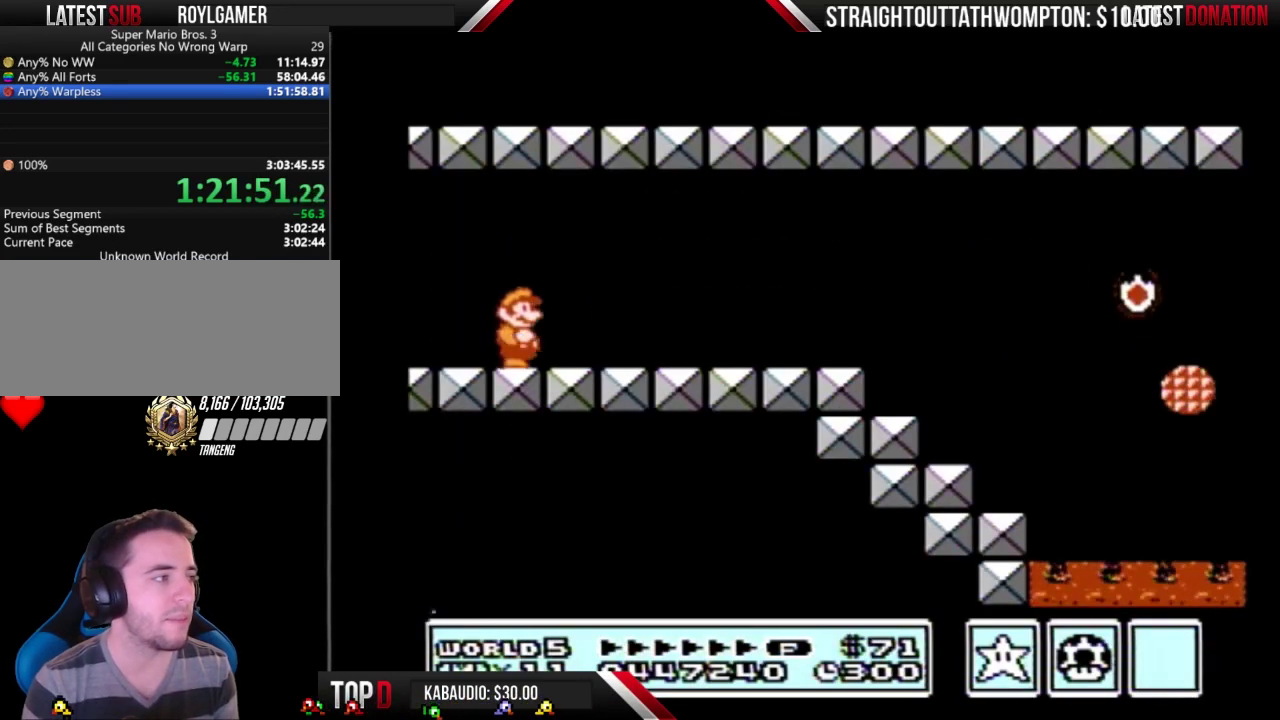
{"buttons": ["B", "DPAD_RIGHT"], "events": []}
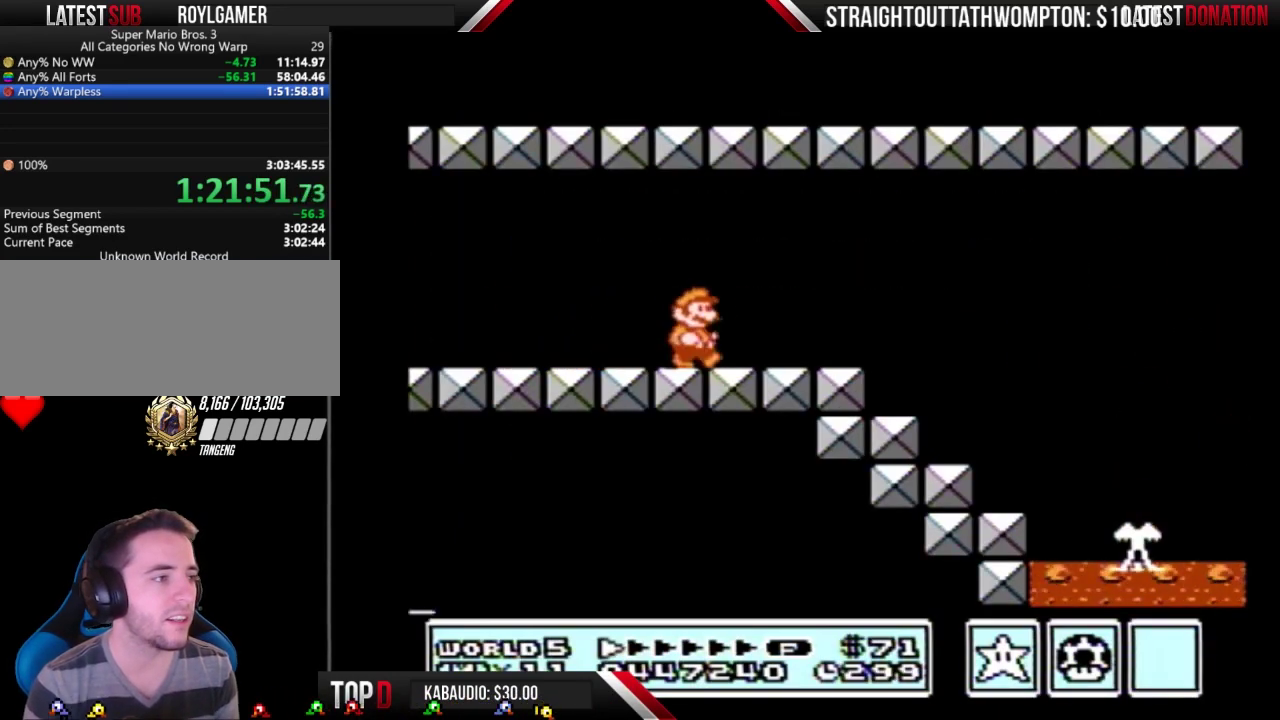
{"buttons": ["B", "DPAD_RIGHT"], "events": []}
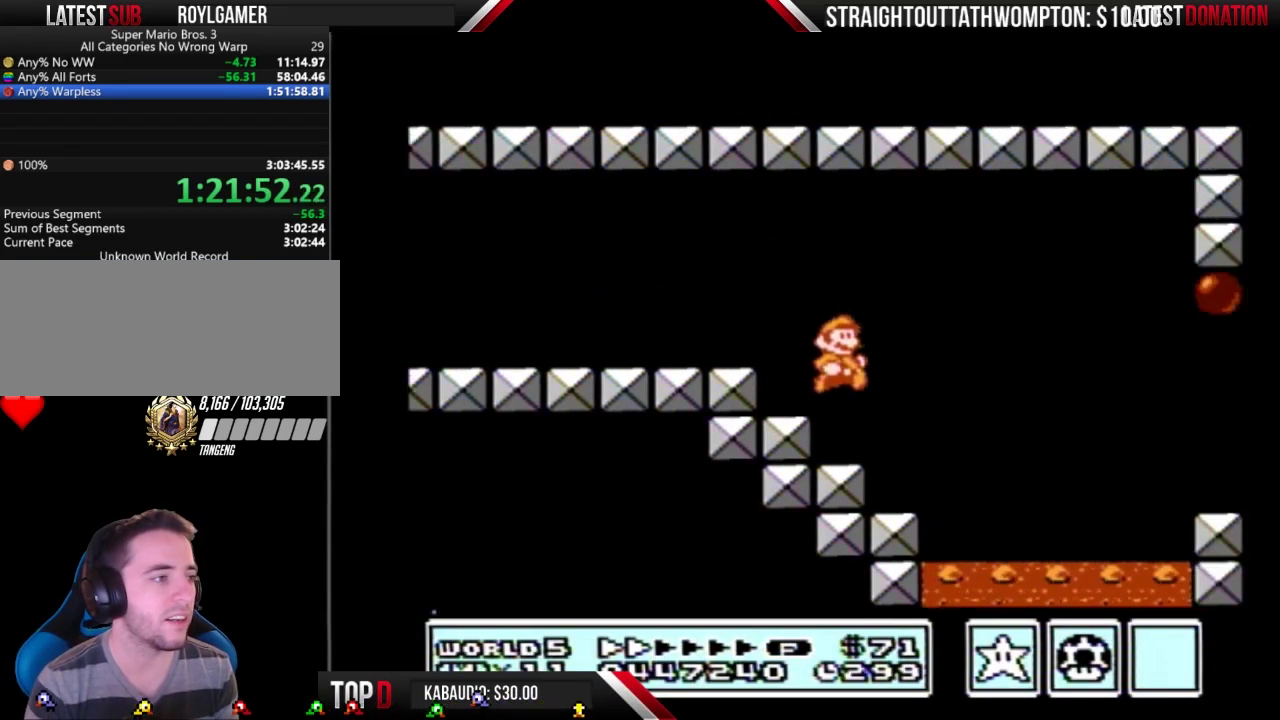
{"buttons": ["B", "DPAD_RIGHT"], "events": [[67, "DPAD_LEFT", "down"], [67, "DPAD_RIGHT", "up"], [233, "DPAD_LEFT", "up"], [267, "DPAD_RIGHT", "down"], [300, "A", "down"], [500, "A", "up"]]}
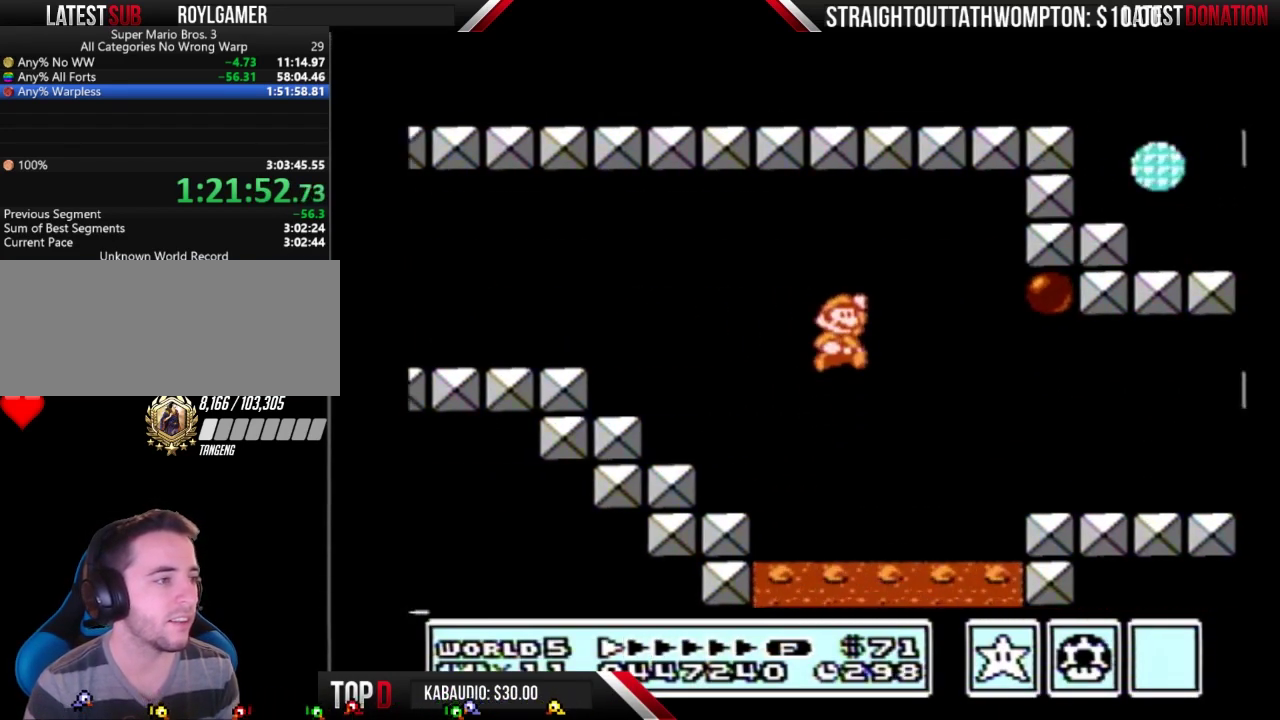
{"buttons": ["B", "DPAD_RIGHT"], "events": []}
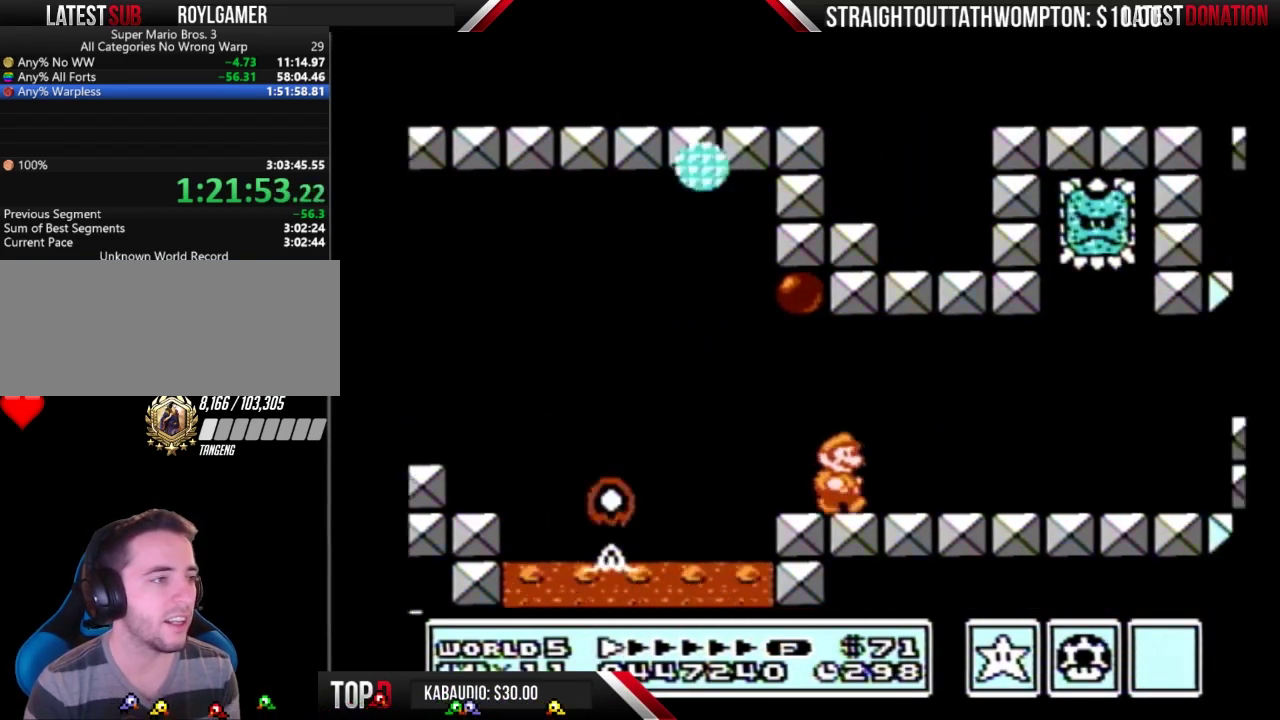
{"buttons": ["B", "DPAD_RIGHT"], "events": []}
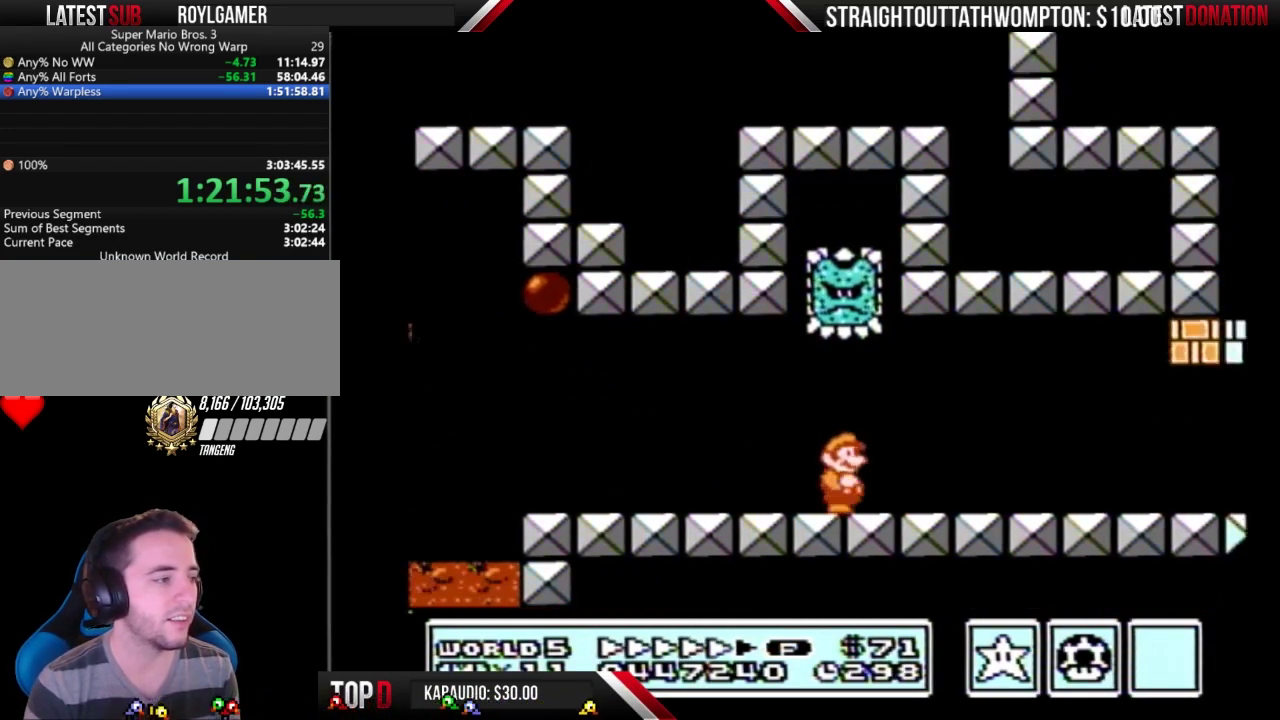
{"buttons": ["B", "DPAD_RIGHT"], "events": []}
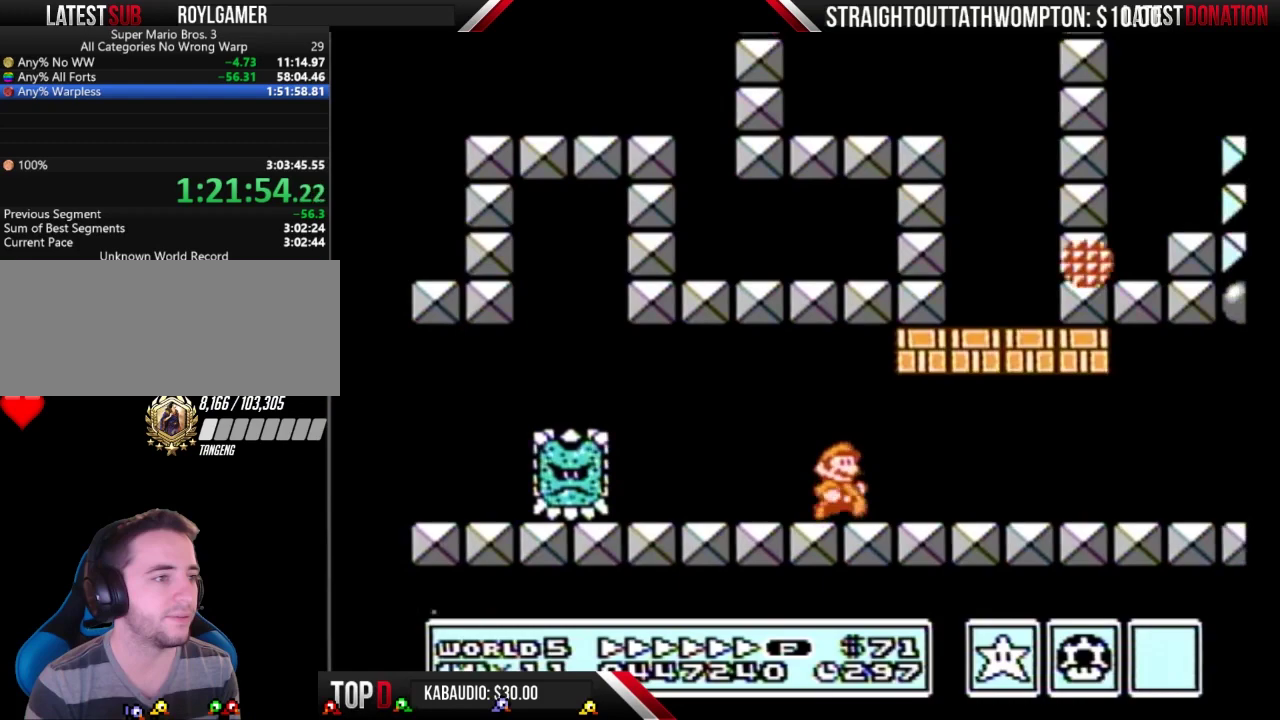
{"buttons": ["B", "DPAD_RIGHT"], "events": []}
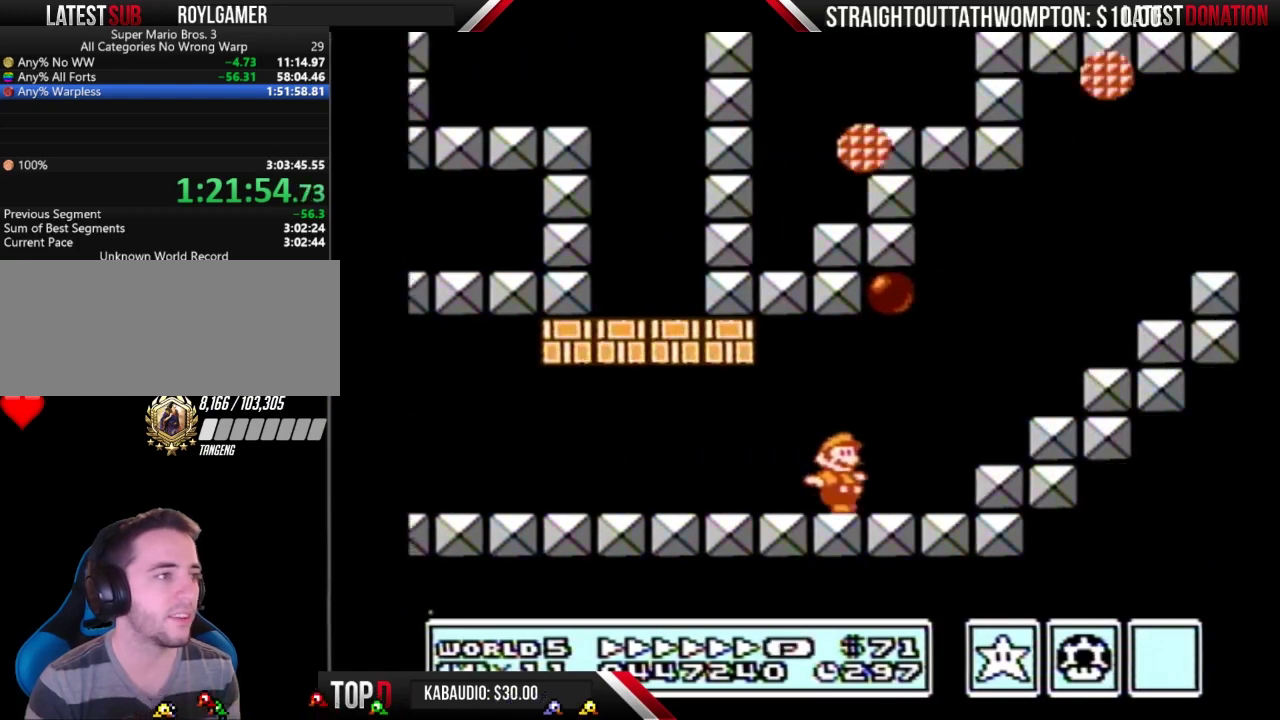
{"buttons": ["A", "B", "DPAD_LEFT"], "events": [[100, "A", "down"], [300, "DPAD_LEFT", "down"], [300, "DPAD_RIGHT", "up"]]}
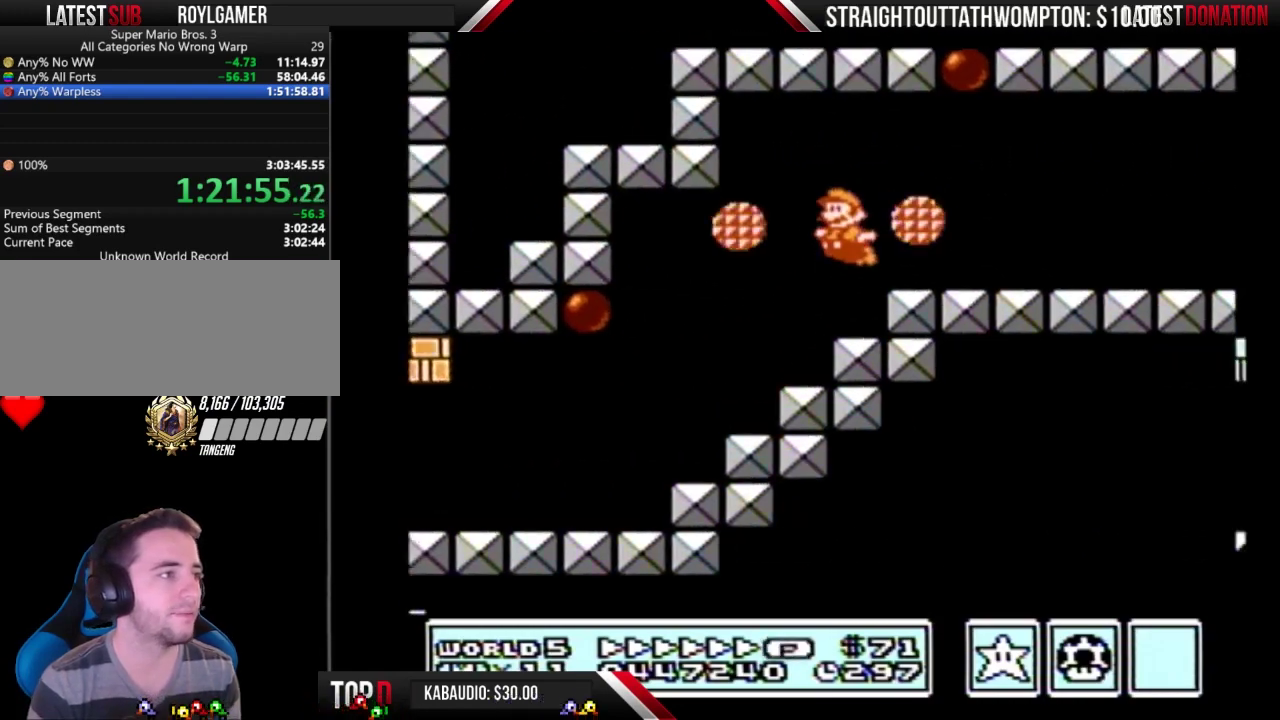
{"buttons": ["B", "DPAD_RIGHT"], "events": [[67, "A", "up"], [67, "DPAD_LEFT", "up"], [100, "DPAD_RIGHT", "down"]]}
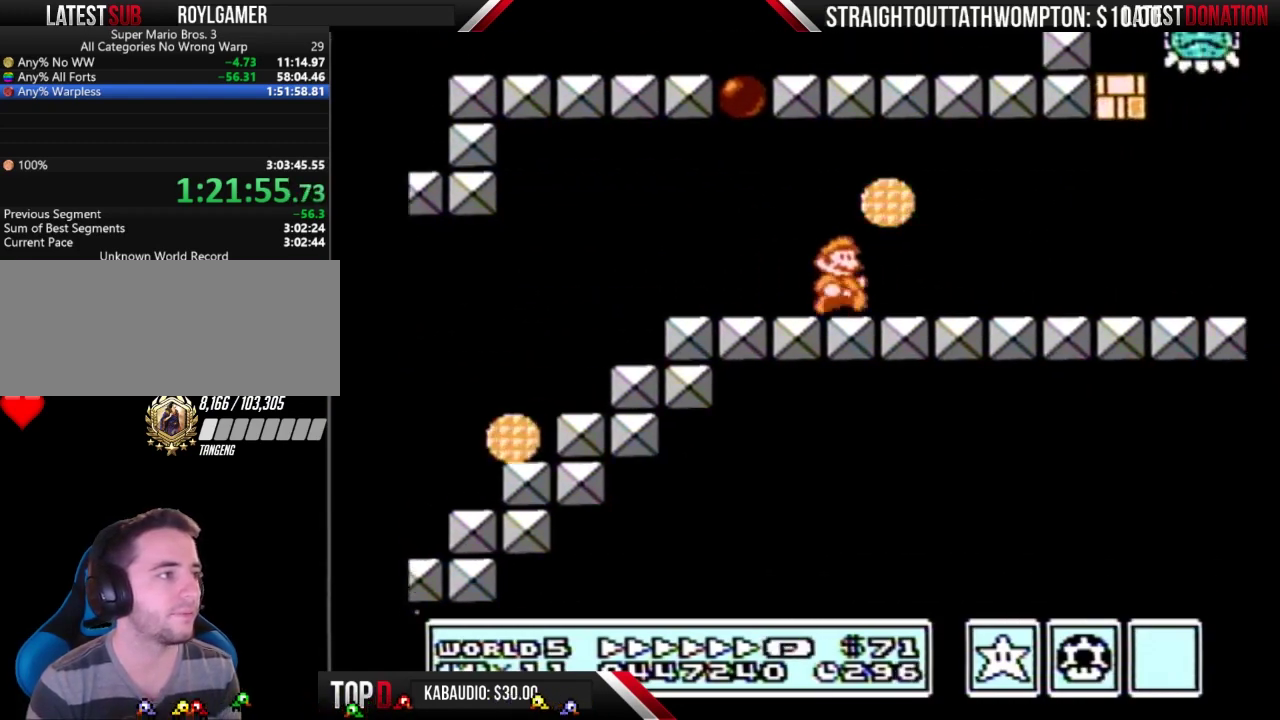
{"buttons": ["B", "DPAD_RIGHT"], "events": []}
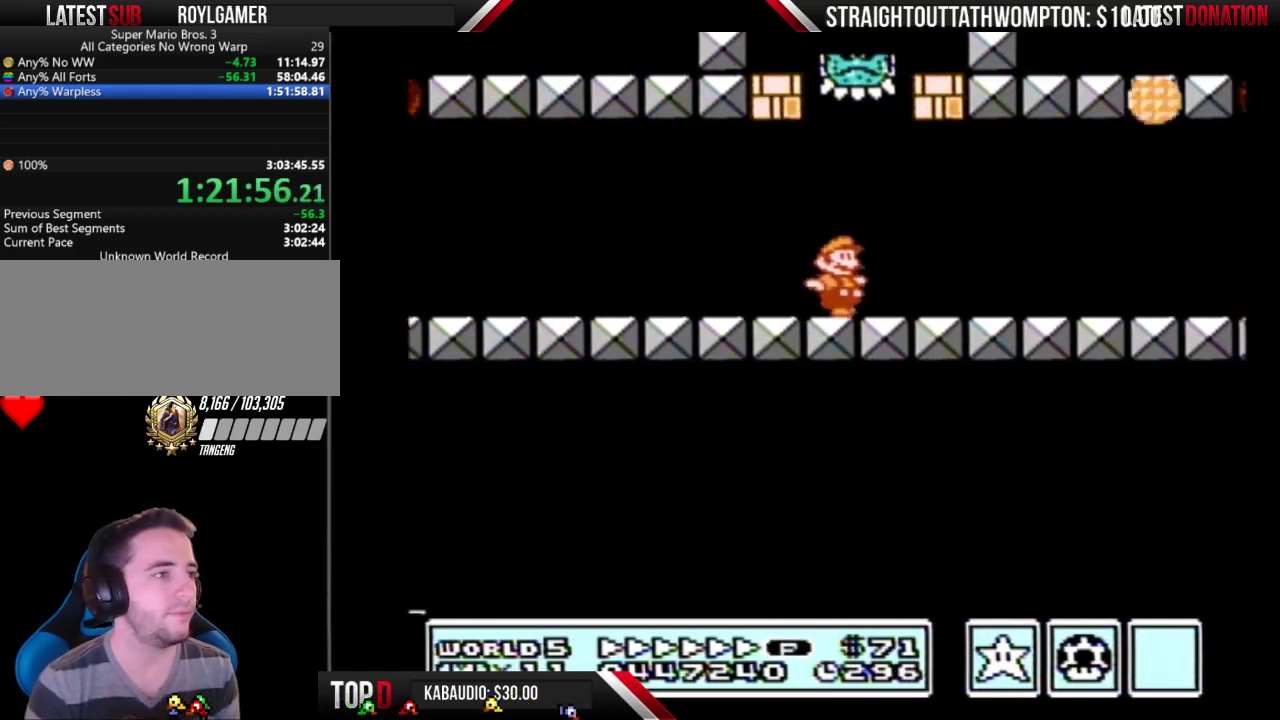
{"buttons": ["B", "DPAD_RIGHT"], "events": []}
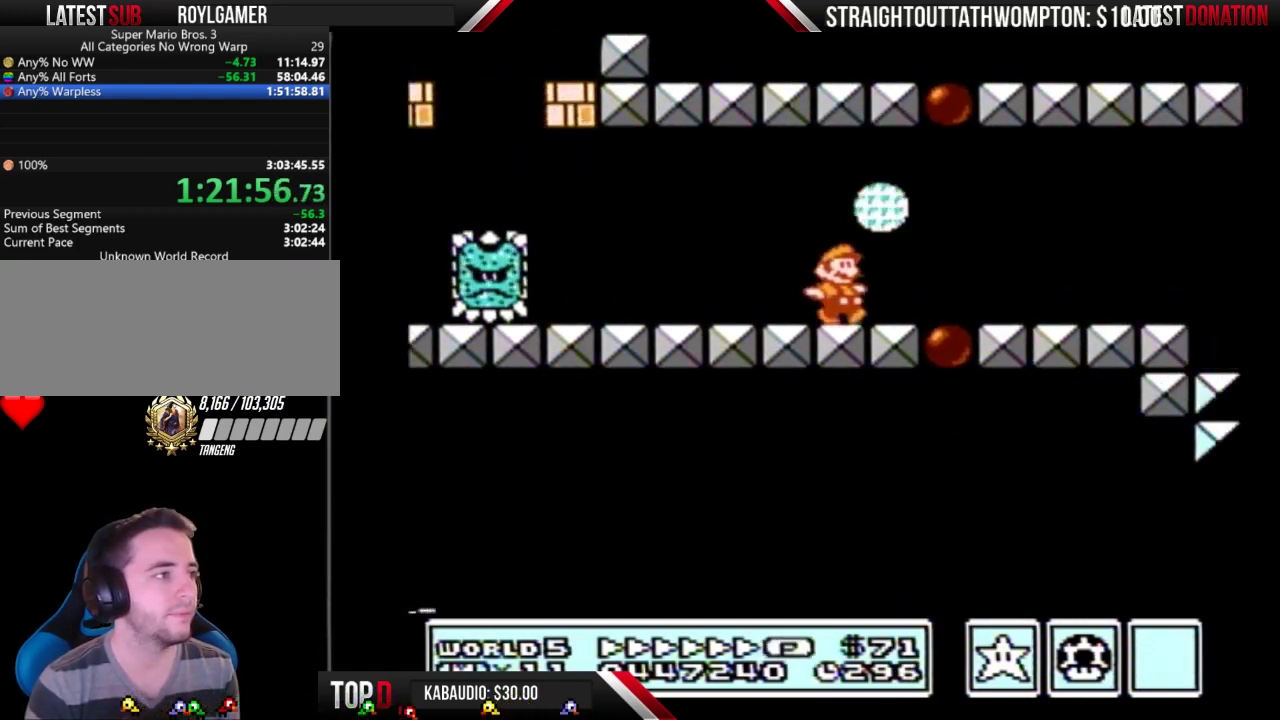
{"buttons": ["B"], "events": [[233, "DPAD_DOWN", "down"], [233, "DPAD_RIGHT", "up"], [367, "DPAD_DOWN", "up"]]}
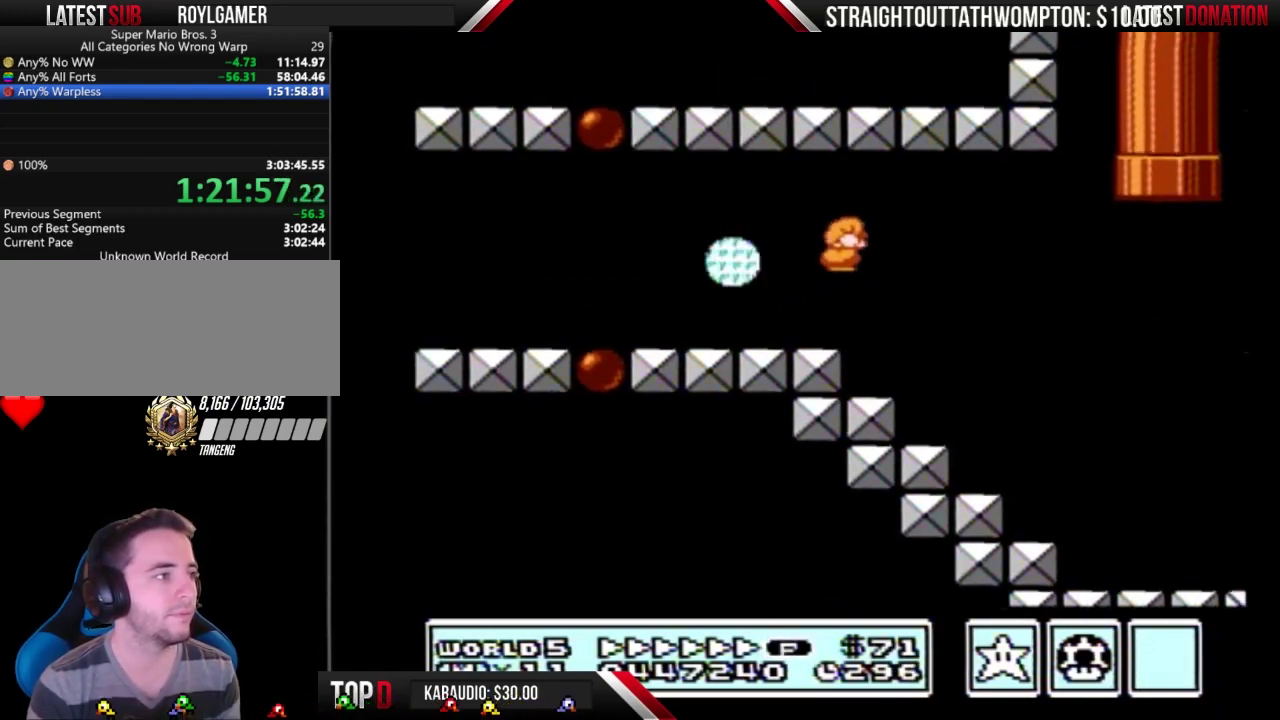
{"buttons": ["B", "DPAD_RIGHT"], "events": [[500, "DPAD_RIGHT", "down"]]}